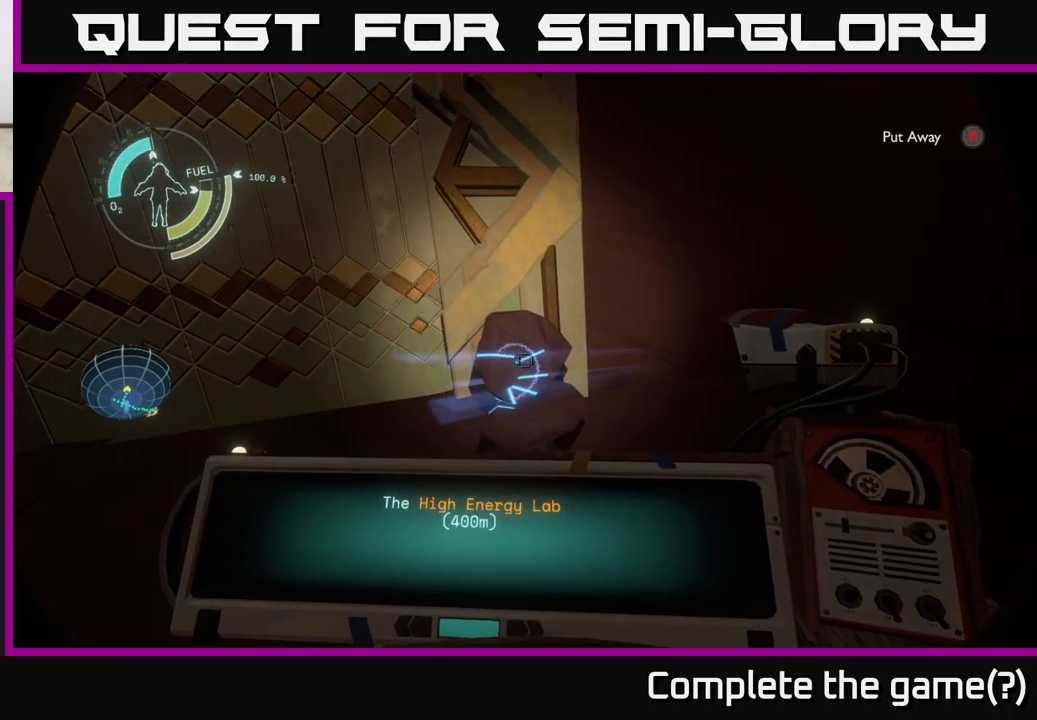
Gameplay with a controller (Xbox layout); each line is a JSON object with the inputs held at the frame after it. "events" lists button and stick changes between this image and that frame as [ms after this image, input, new state], when the widget could be followed in between.
{"buttons": [], "left_stick": "left", "right_stick": "up-left", "events": [[333, "R1", "up"], [467, "left_stick", "left"], [500, "right_stick", "up-left"]]}
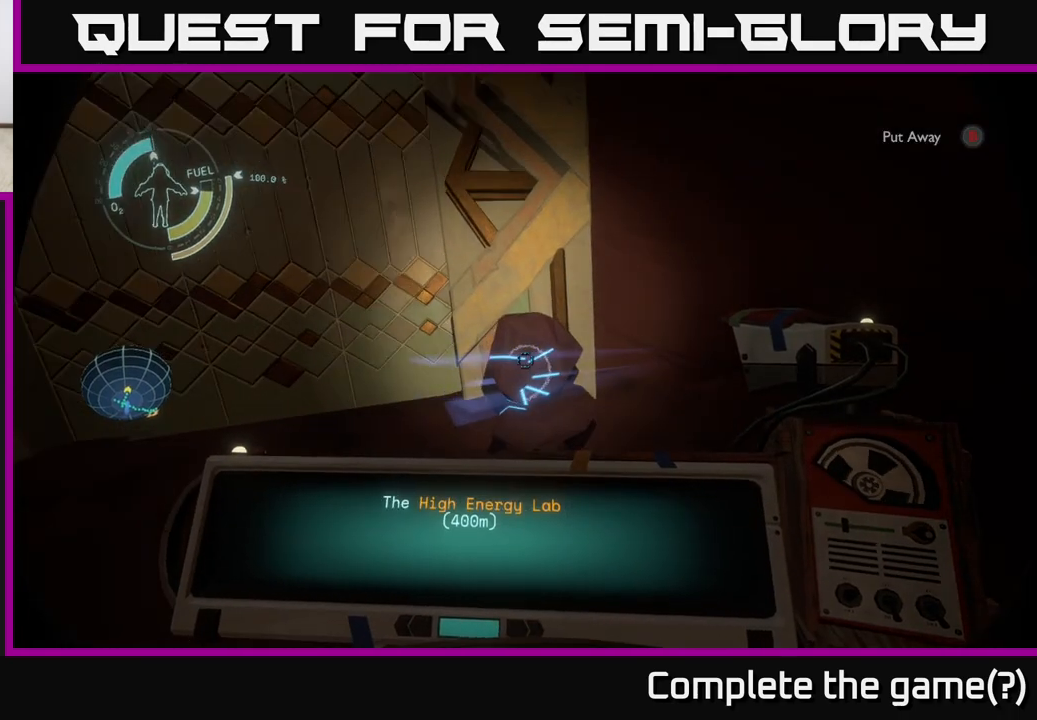
{"buttons": [], "left_stick": "up", "right_stick": "center", "events": [[383, "right_stick", "center"], [417, "left_stick", "up"]]}
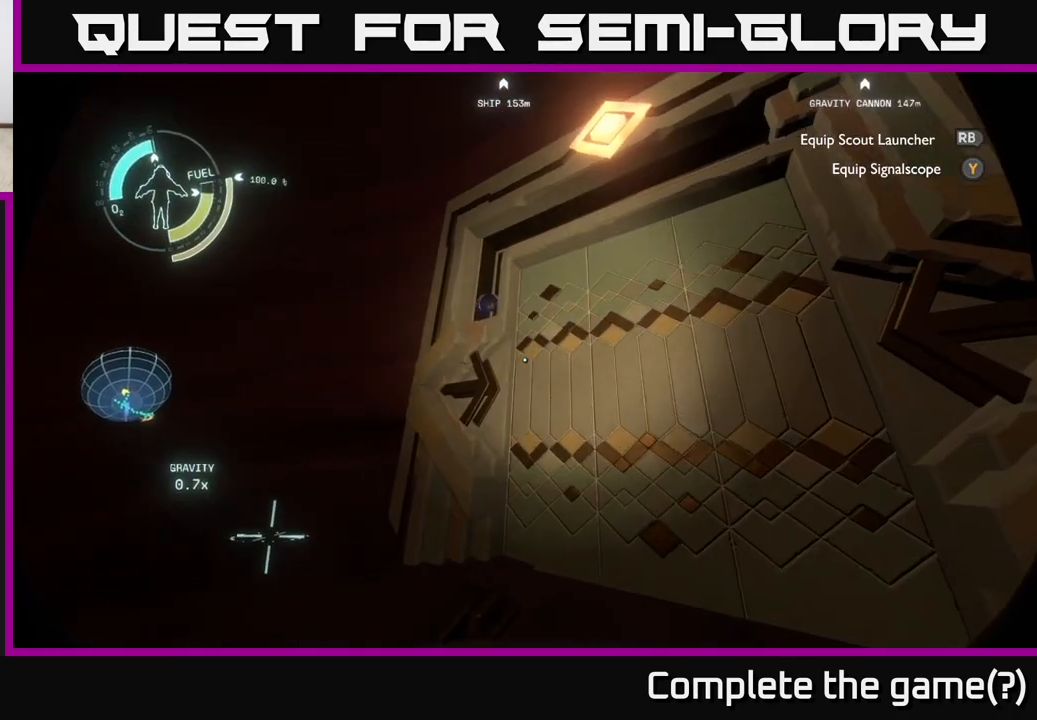
{"buttons": [], "left_stick": "center", "right_stick": "up", "events": [[33, "left_stick", "center"], [67, "right_stick", "up-left"], [350, "right_stick", "up"]]}
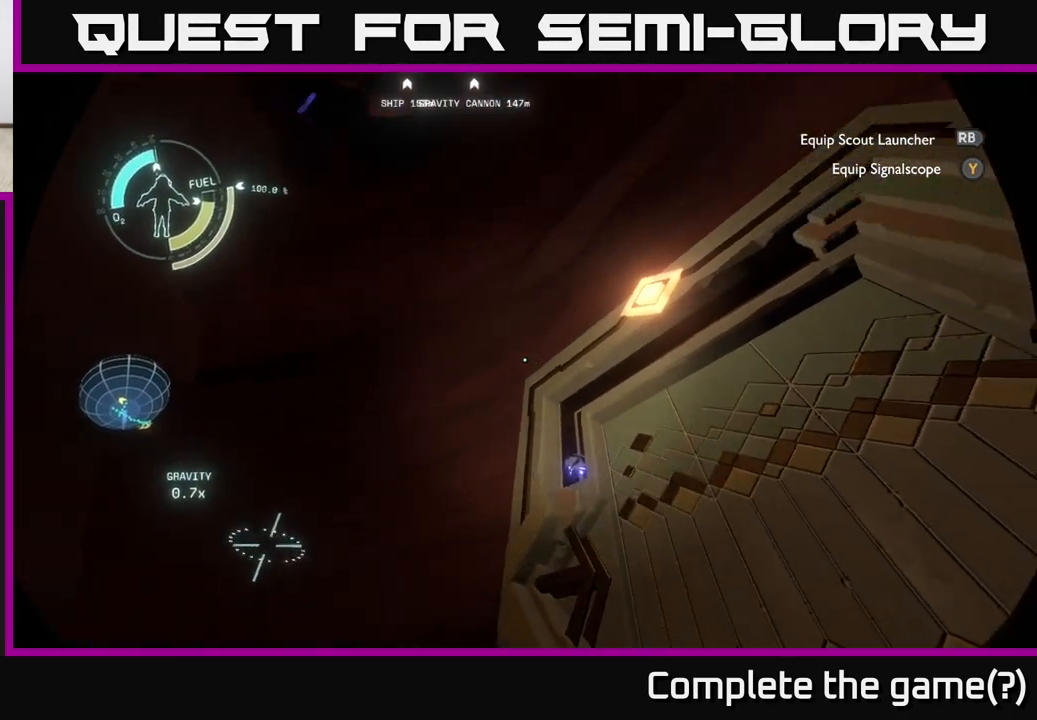
{"buttons": [], "left_stick": "center", "right_stick": "down", "events": [[17, "left_stick", "right"], [17, "right_stick", "up-right"], [167, "left_stick", "center"], [200, "right_stick", "down-right"], [267, "right_stick", "down"], [383, "left_stick", "up-left"], [500, "left_stick", "center"]]}
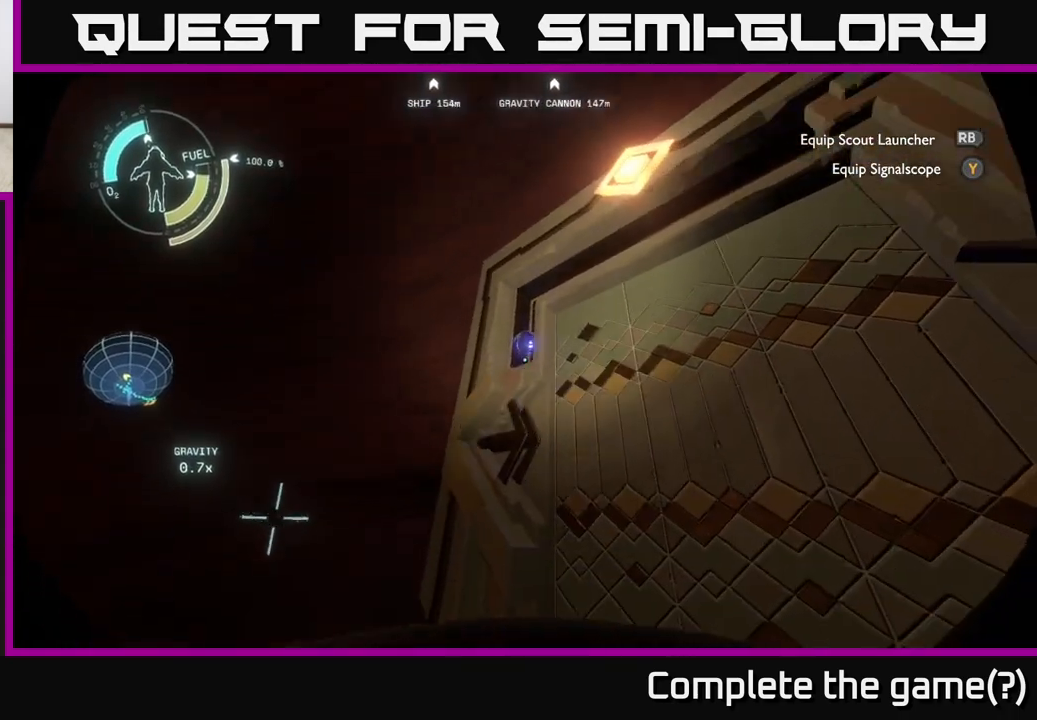
{"buttons": [], "left_stick": "center", "right_stick": "center", "events": [[33, "right_stick", "center"], [67, "left_stick", "up"], [150, "right_stick", "up"], [233, "left_stick", "center"], [333, "right_stick", "center"]]}
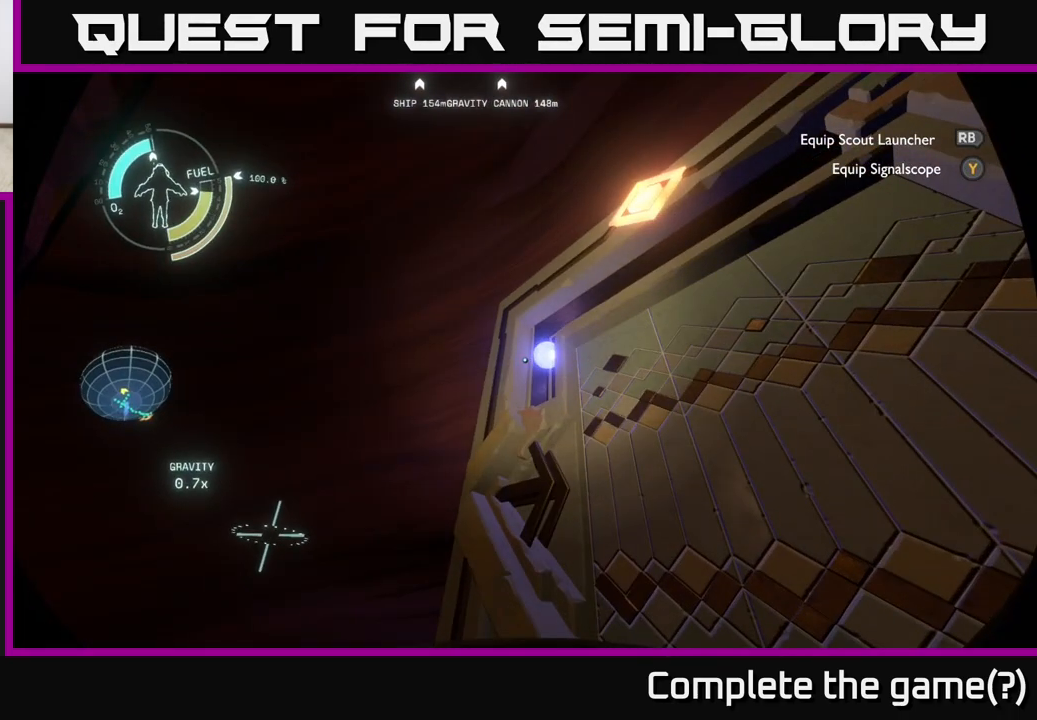
{"buttons": [], "left_stick": "right", "right_stick": "right", "events": [[100, "right_stick", "up-right"], [133, "left_stick", "right"], [317, "right_stick", "right"]]}
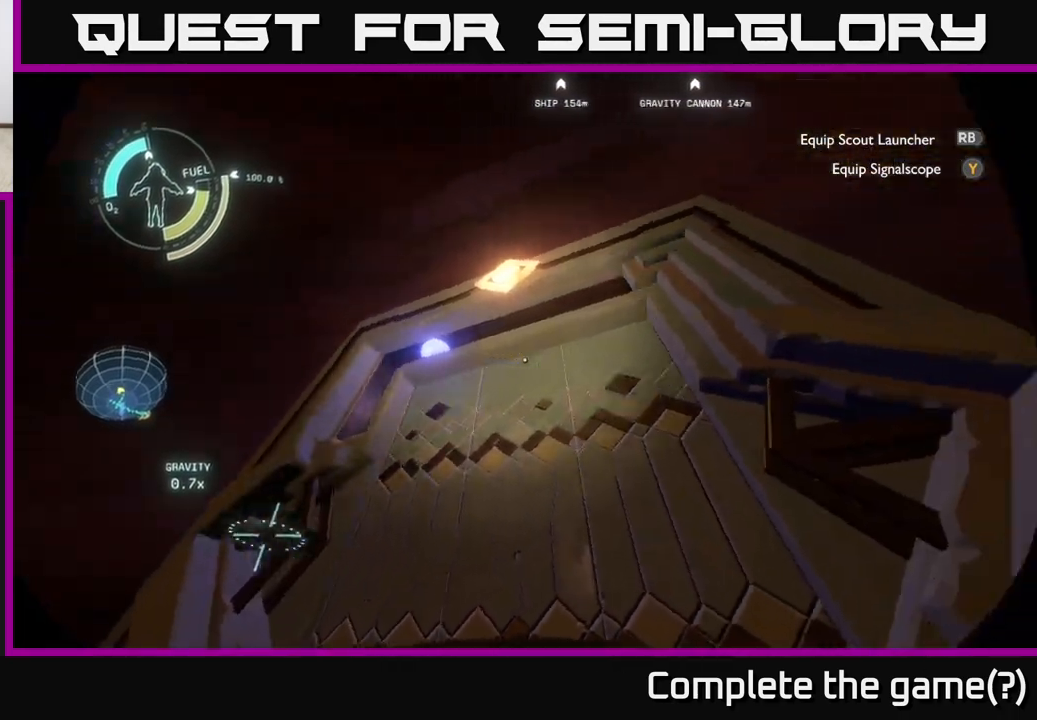
{"buttons": [], "left_stick": "center", "right_stick": "up-right", "events": [[167, "right_stick", "up-right"], [467, "left_stick", "center"]]}
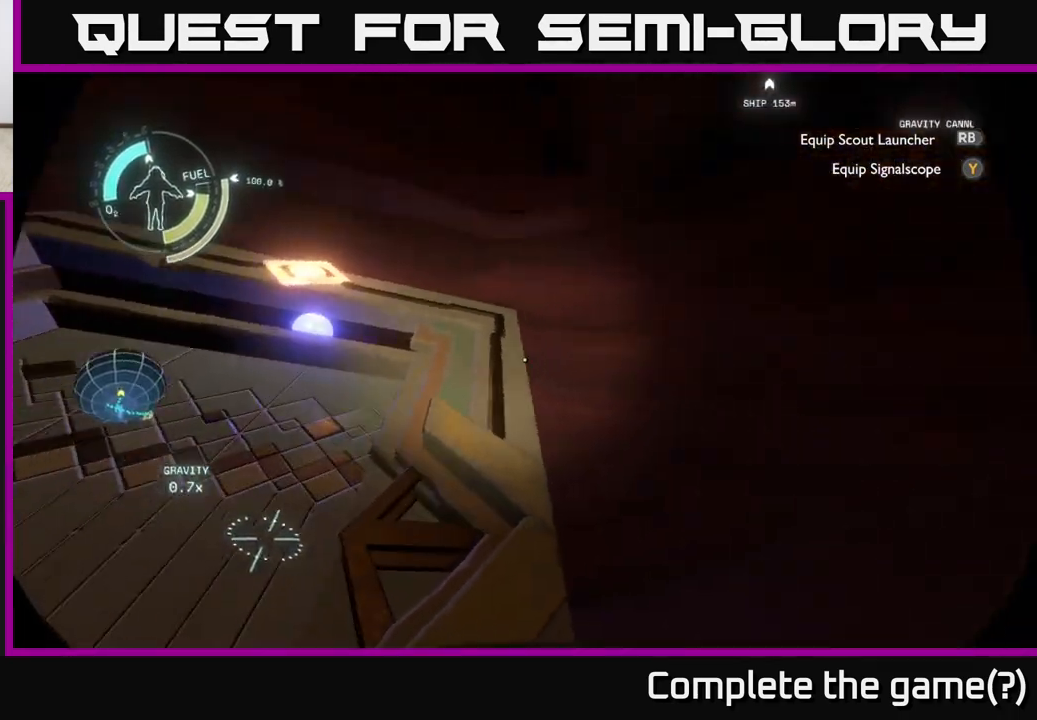
{"buttons": [], "left_stick": "down-left", "right_stick": "down-left", "events": [[50, "right_stick", "center"], [417, "left_stick", "down"], [417, "right_stick", "down-left"], [467, "left_stick", "down-left"]]}
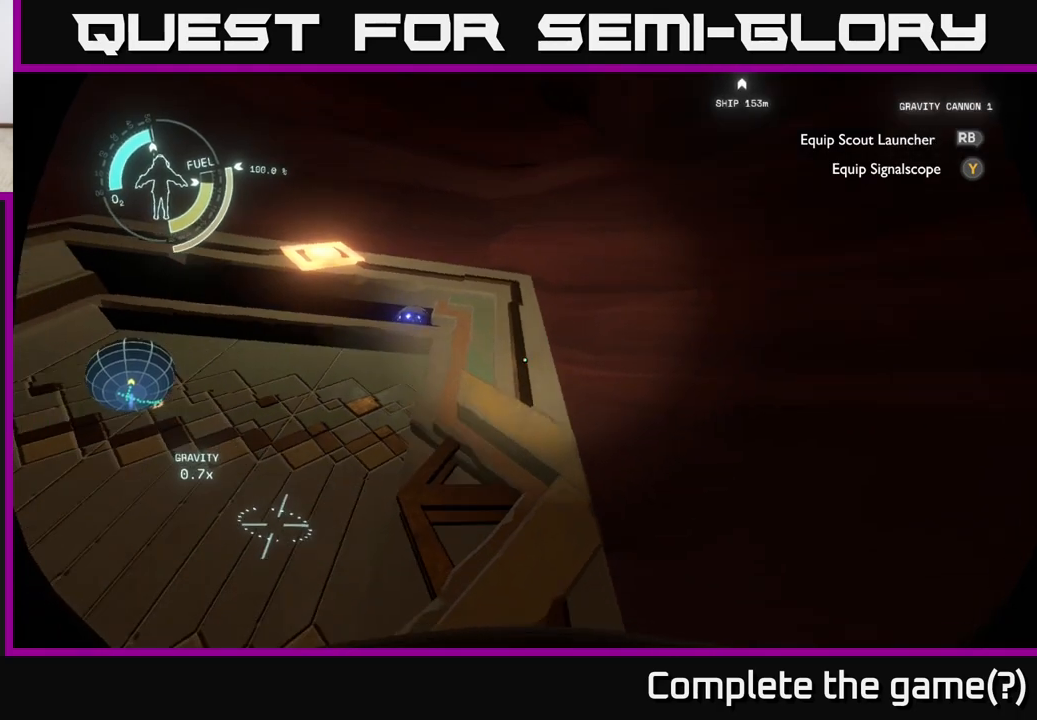
{"buttons": [], "left_stick": "down-left", "right_stick": "down", "events": [[150, "right_stick", "down"]]}
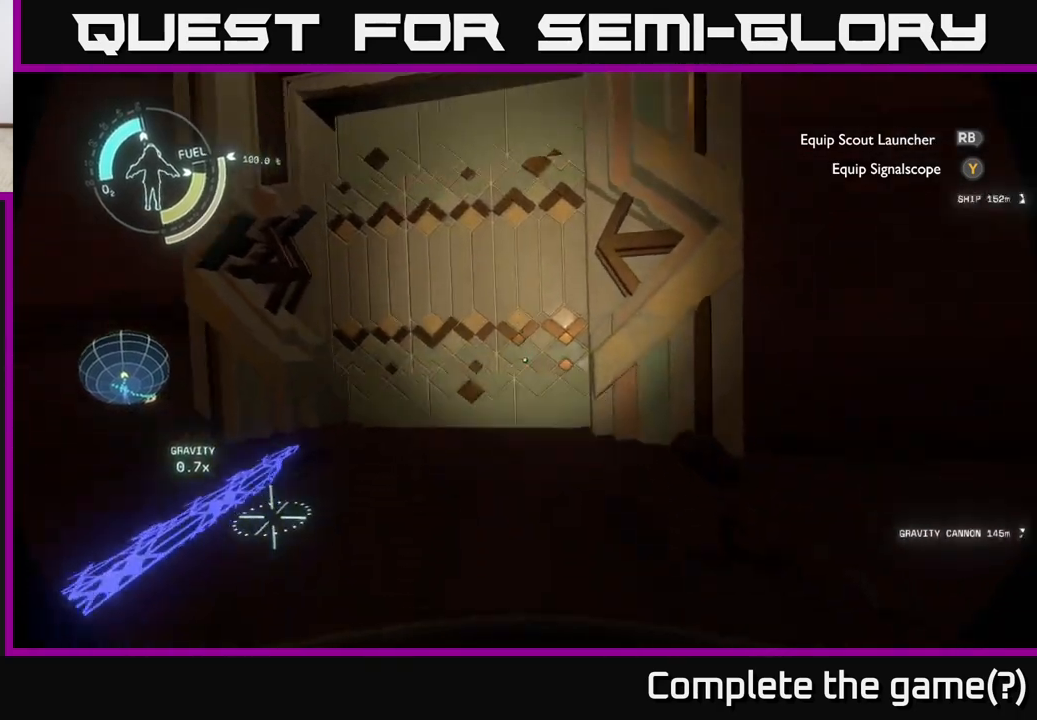
{"buttons": [], "left_stick": "center", "right_stick": "center", "events": [[67, "left_stick", "left"], [117, "right_stick", "center"], [200, "left_stick", "center"]]}
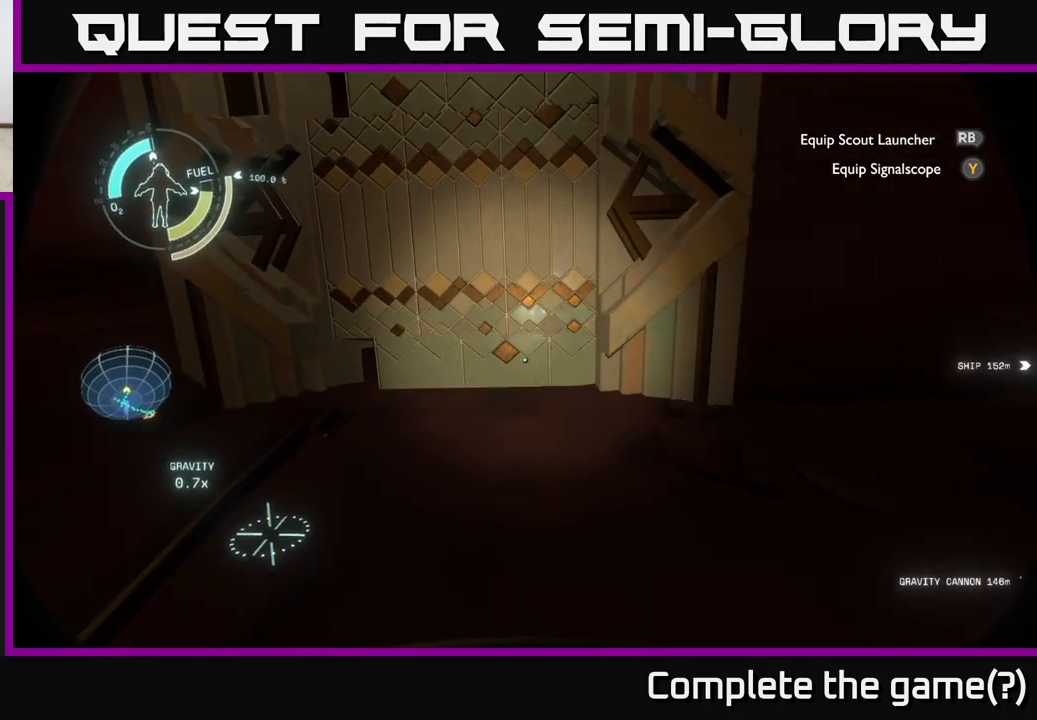
{"buttons": [], "left_stick": "center", "right_stick": "center", "events": []}
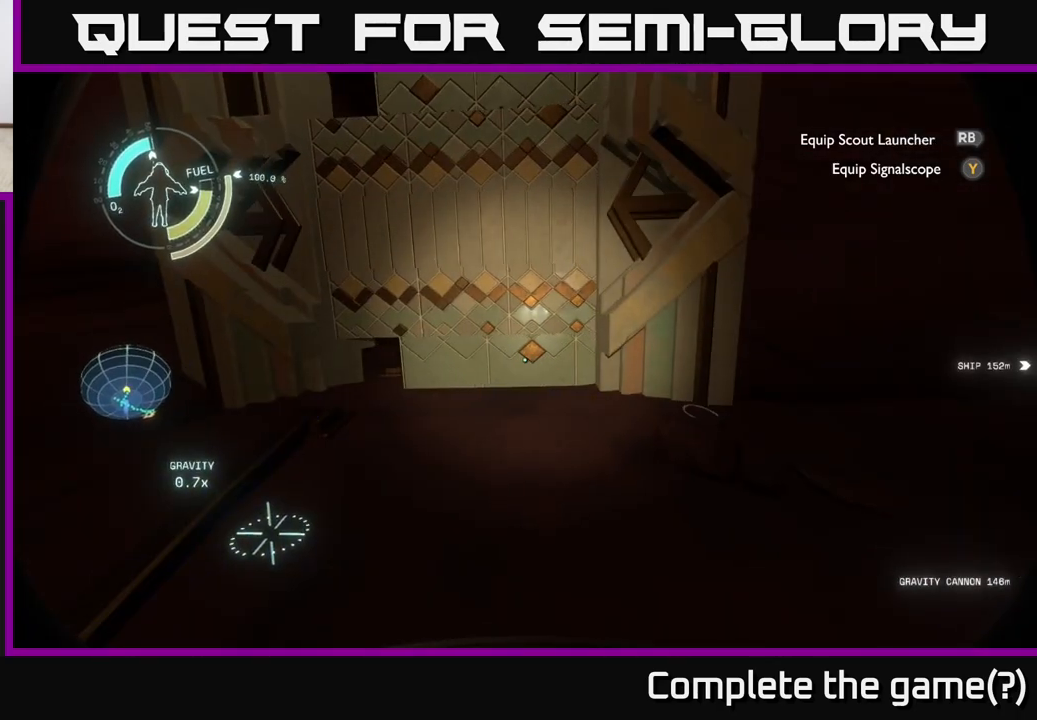
{"buttons": [], "left_stick": "up-right", "right_stick": "down-right", "events": [[400, "left_stick", "up-right"], [450, "right_stick", "down-right"]]}
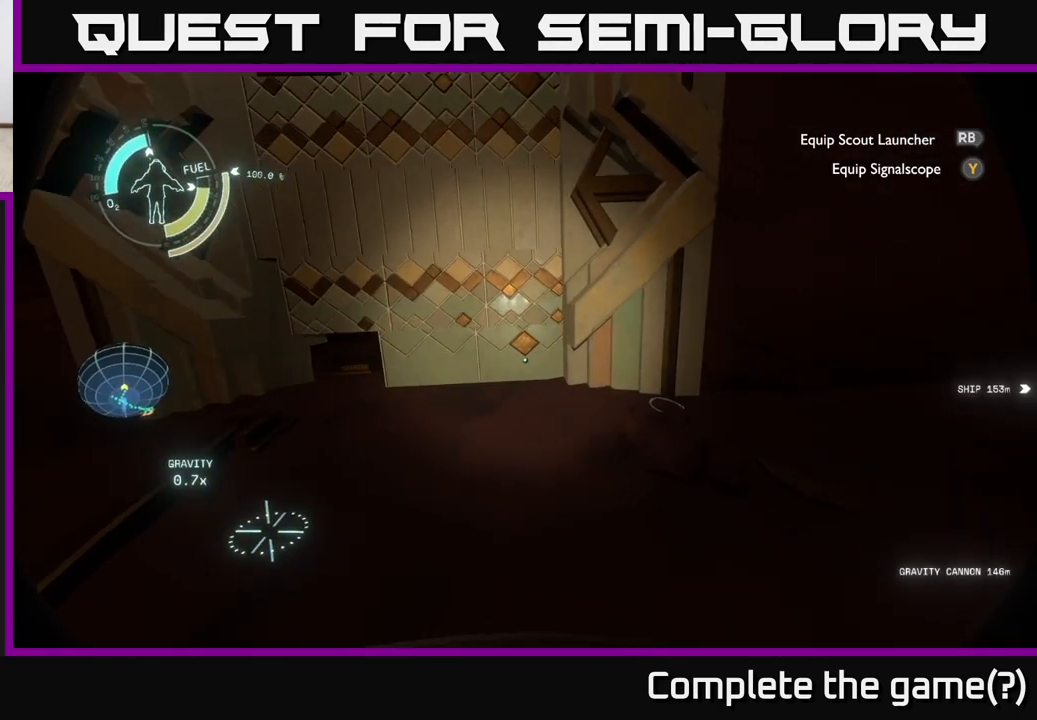
{"buttons": [], "left_stick": "center", "right_stick": "up-right", "events": [[200, "left_stick", "center"], [250, "right_stick", "center"], [483, "right_stick", "up-right"]]}
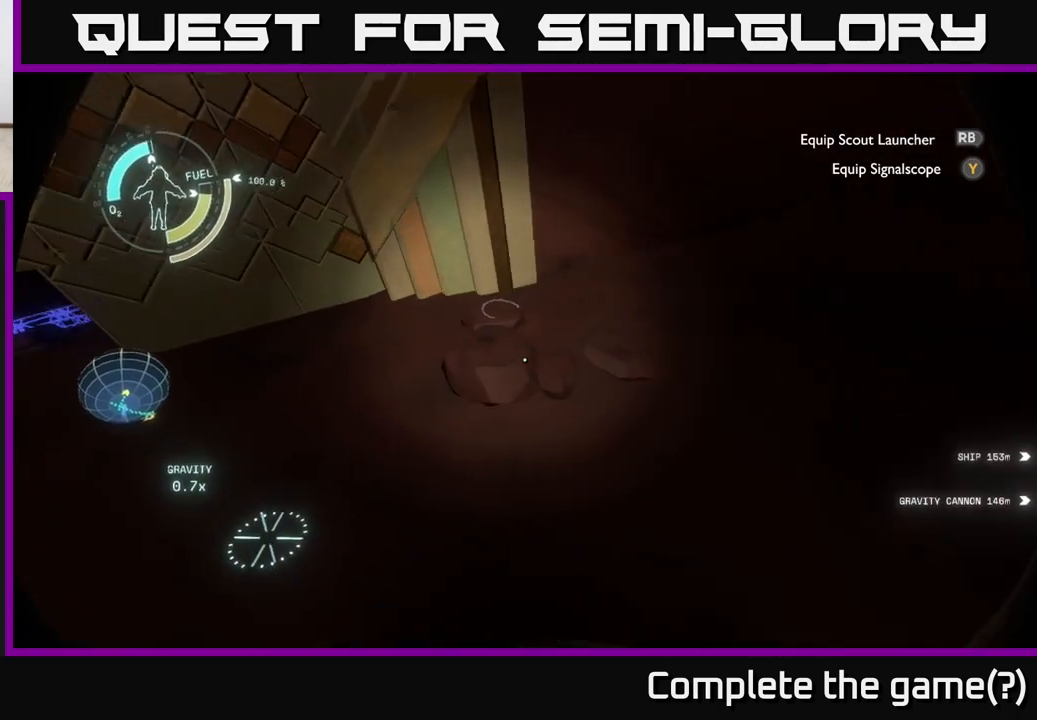
{"buttons": [], "left_stick": "center", "right_stick": "up-right", "events": [[50, "left_stick", "down-left"], [150, "left_stick", "down"], [400, "left_stick", "center"]]}
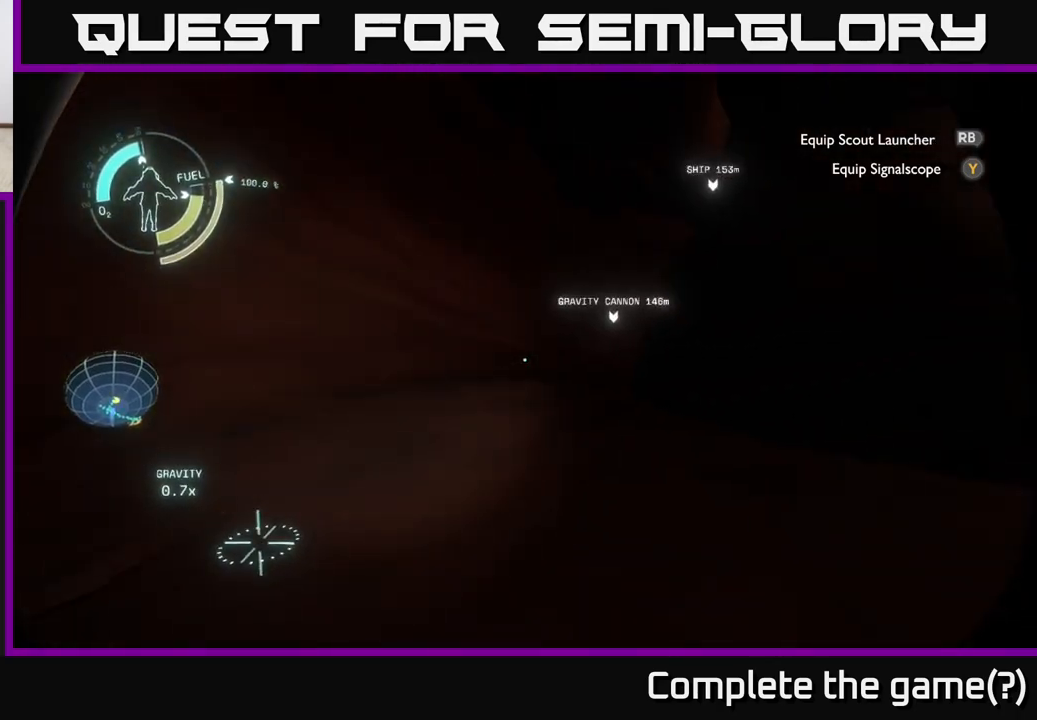
{"buttons": [], "left_stick": "center", "right_stick": "left", "events": [[150, "right_stick", "center"], [383, "right_stick", "left"]]}
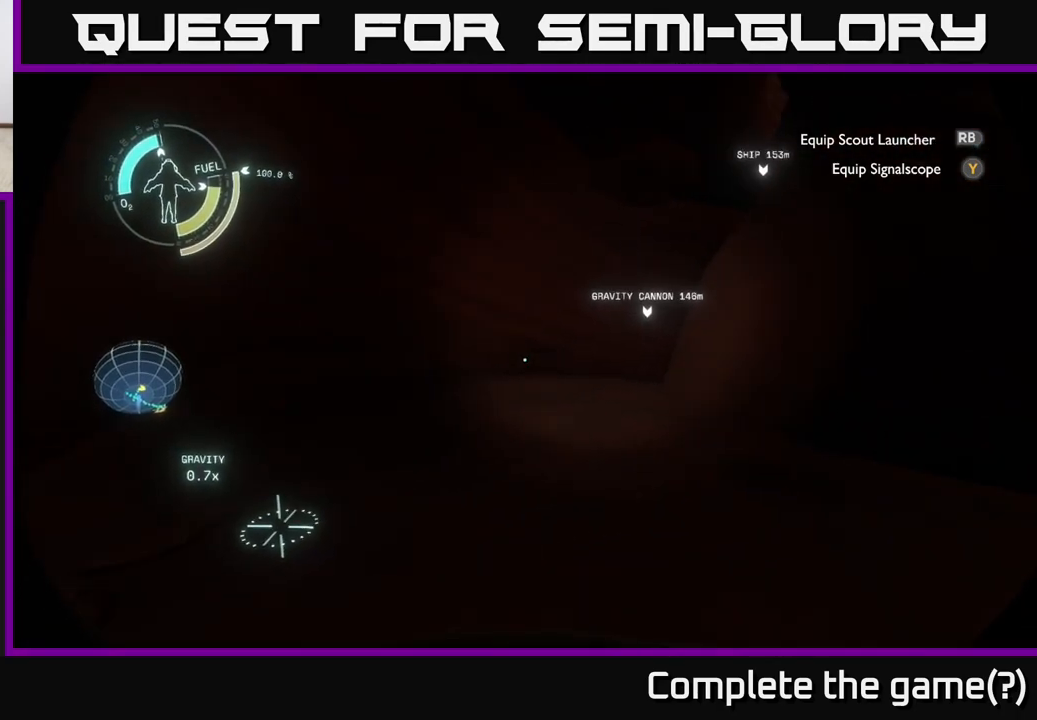
{"buttons": [], "left_stick": "down", "right_stick": "center", "events": [[300, "left_stick", "down-left"], [350, "right_stick", "center"], [400, "left_stick", "down"]]}
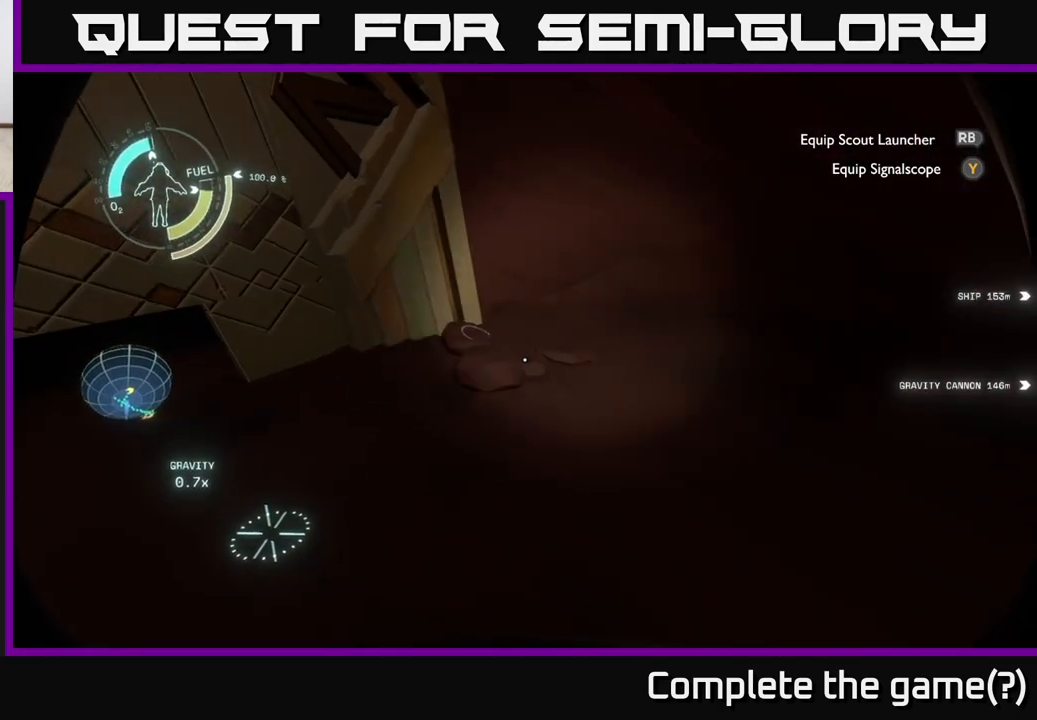
{"buttons": [], "left_stick": "center", "right_stick": "center", "events": [[33, "left_stick", "center"]]}
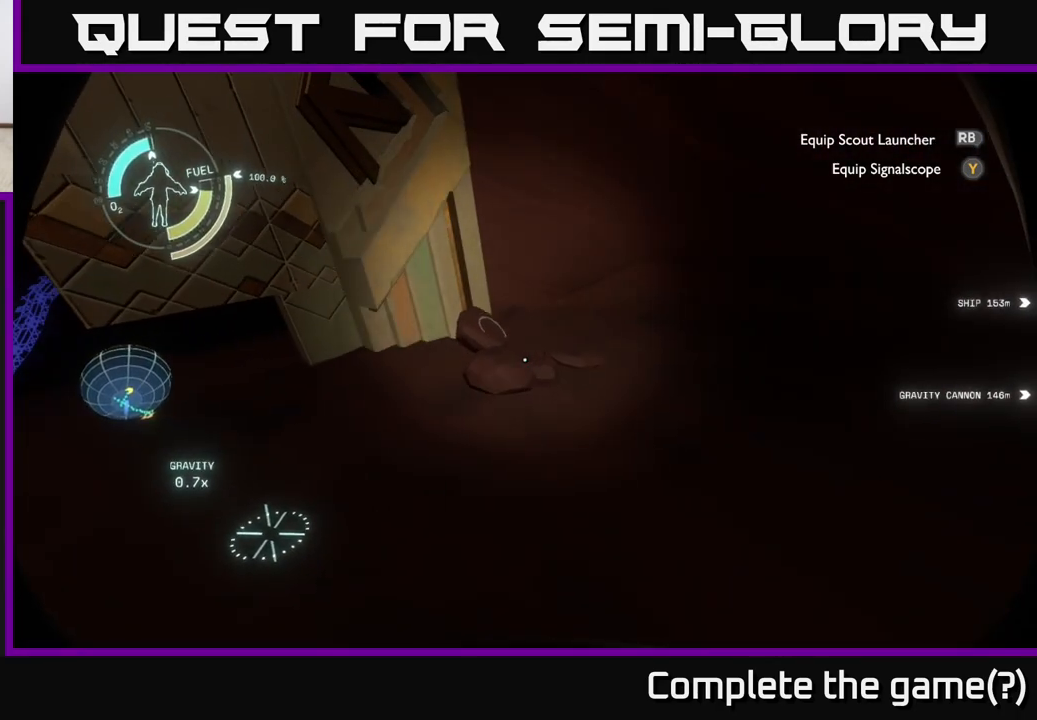
{"buttons": [], "left_stick": "center", "right_stick": "center", "events": [[250, "left_stick", "down"], [483, "left_stick", "center"]]}
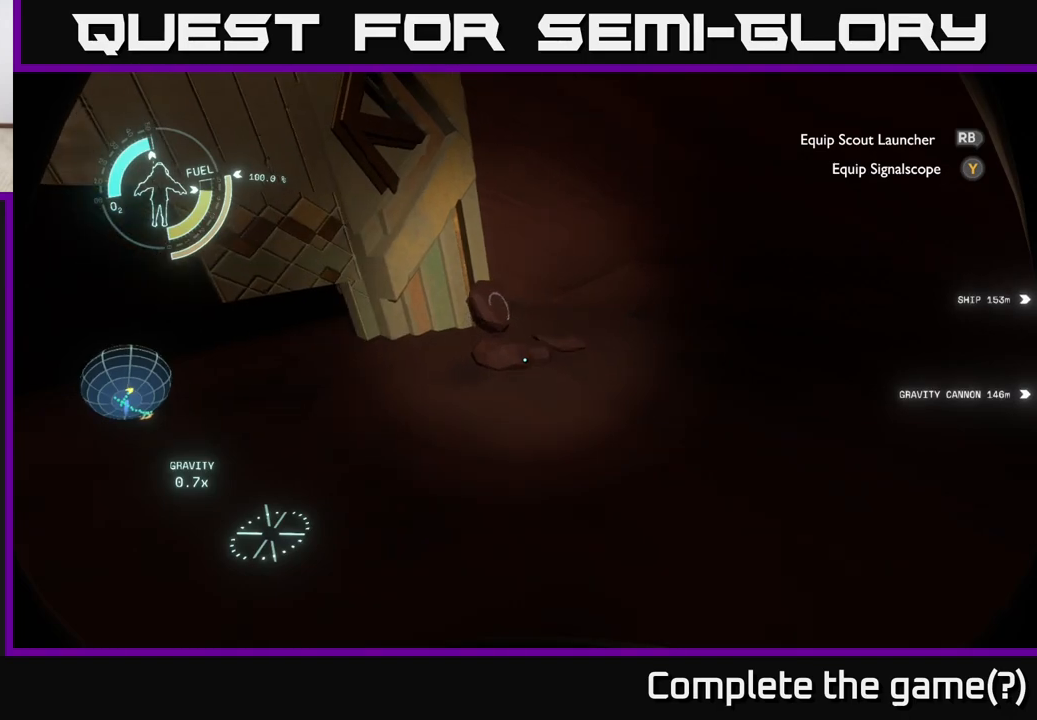
{"buttons": [], "left_stick": "center", "right_stick": "center", "events": [[67, "right_stick", "up-left"], [200, "right_stick", "center"]]}
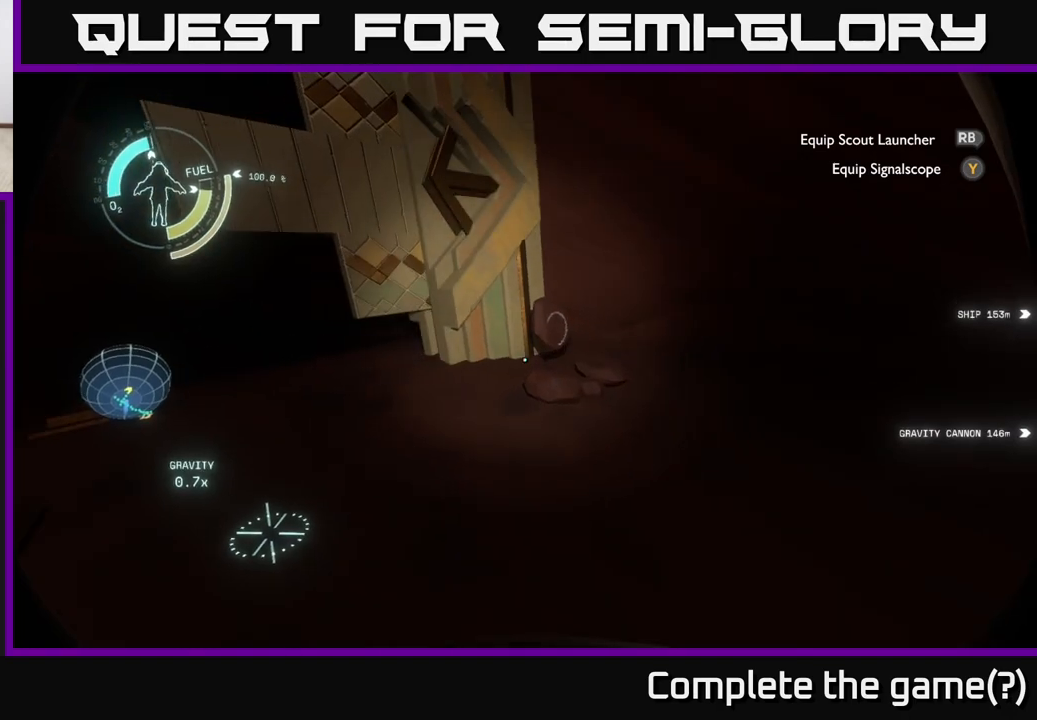
{"buttons": [], "left_stick": "up", "right_stick": "center", "events": [[83, "left_stick", "left"], [83, "right_stick", "left"], [317, "left_stick", "up-right"], [333, "right_stick", "center"], [483, "left_stick", "up"]]}
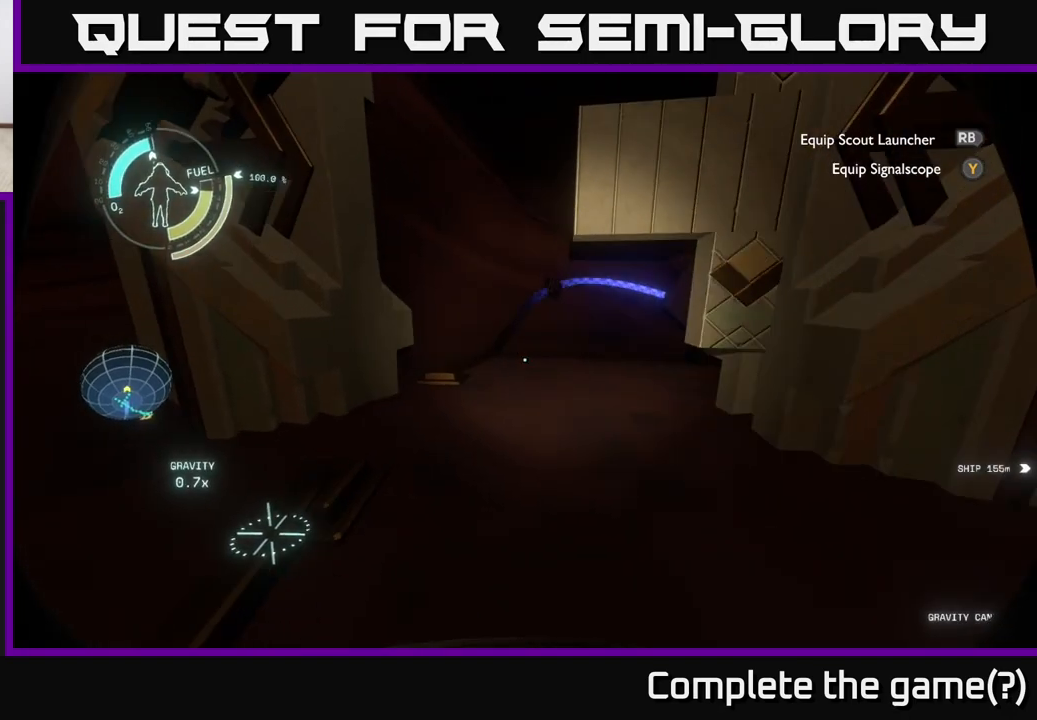
{"buttons": [], "left_stick": "up", "right_stick": "center", "events": [[167, "right_stick", "down-right"], [317, "right_stick", "center"]]}
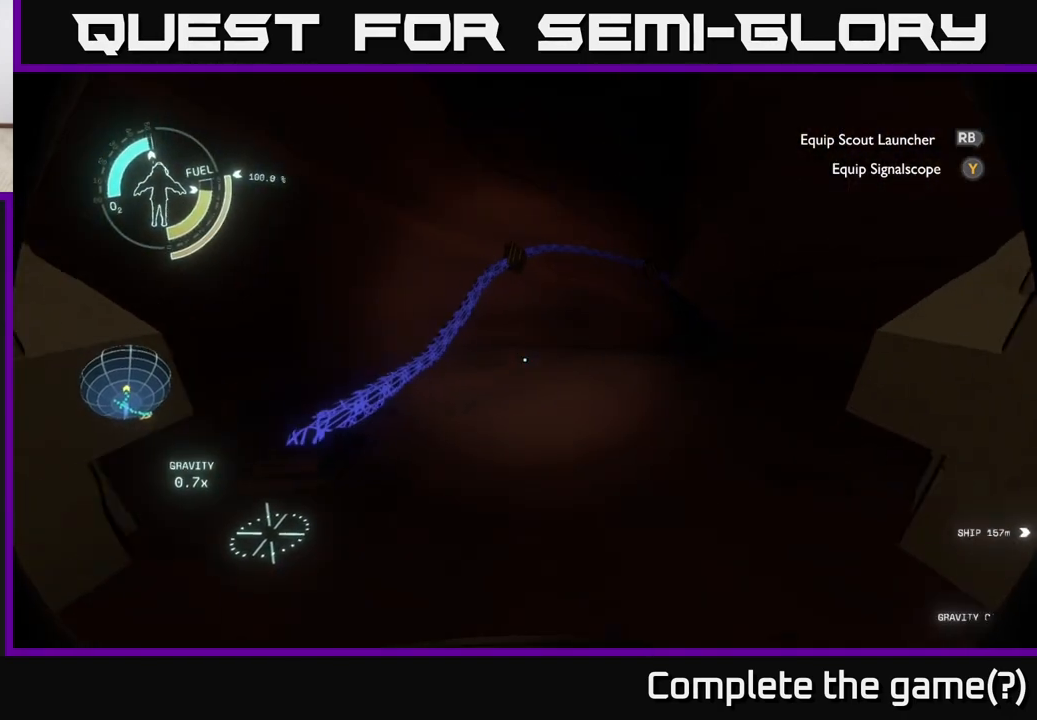
{"buttons": [], "left_stick": "up", "right_stick": "center", "events": [[17, "right_stick", "right"], [267, "right_stick", "center"]]}
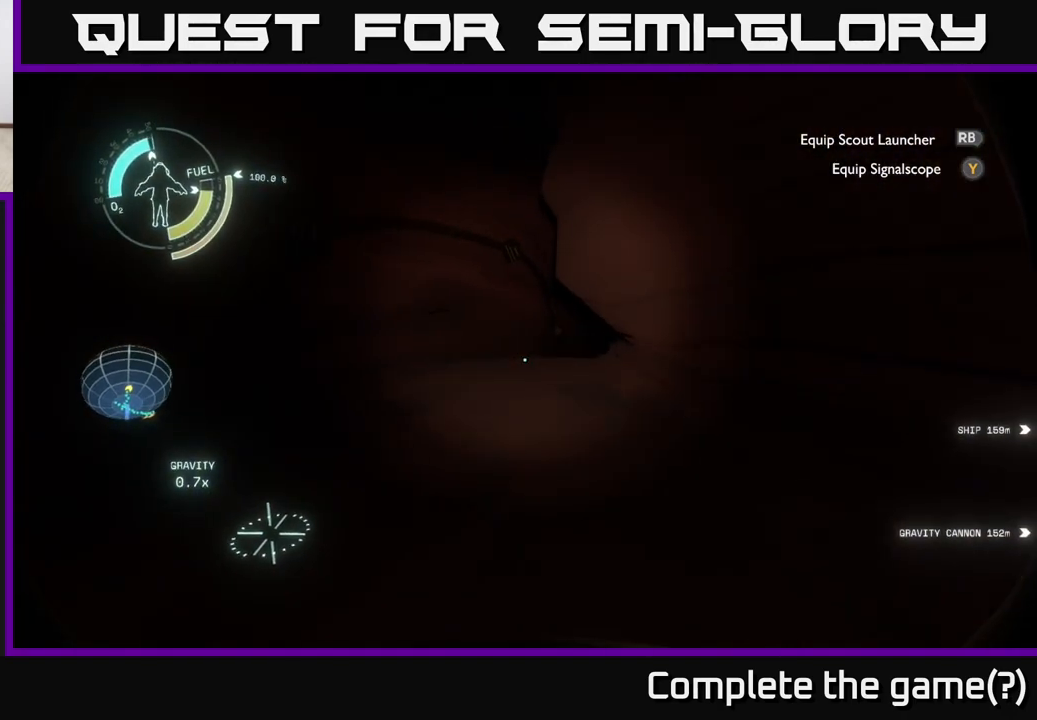
{"buttons": [], "left_stick": "up", "right_stick": "center", "events": []}
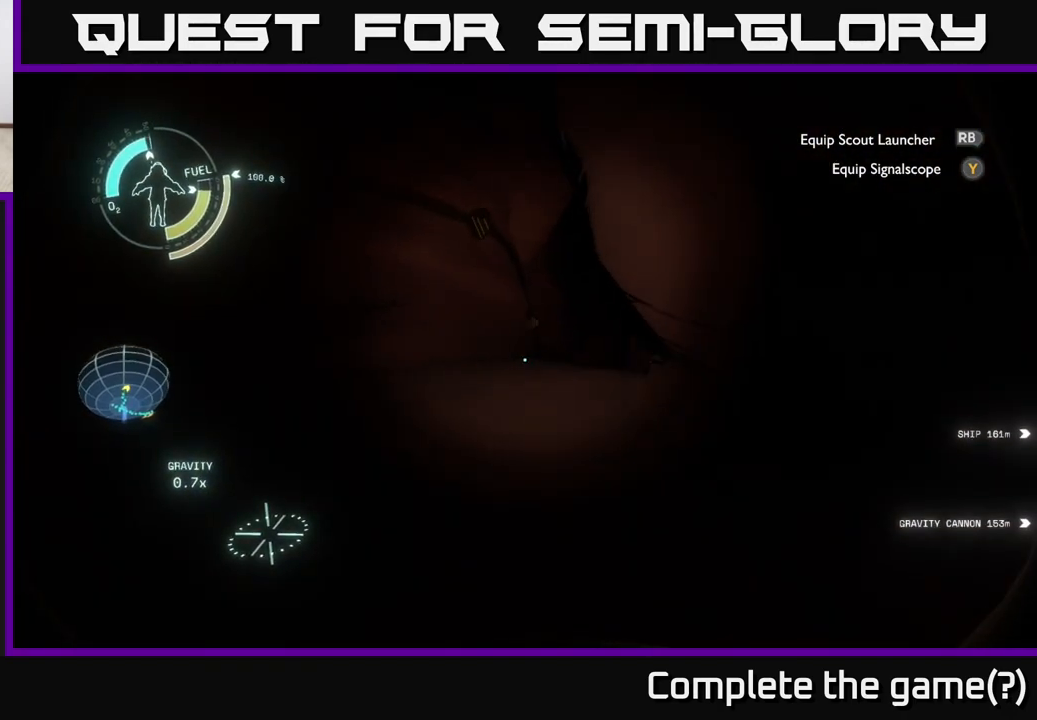
{"buttons": [], "left_stick": "up", "right_stick": "right", "events": [[250, "right_stick", "right"]]}
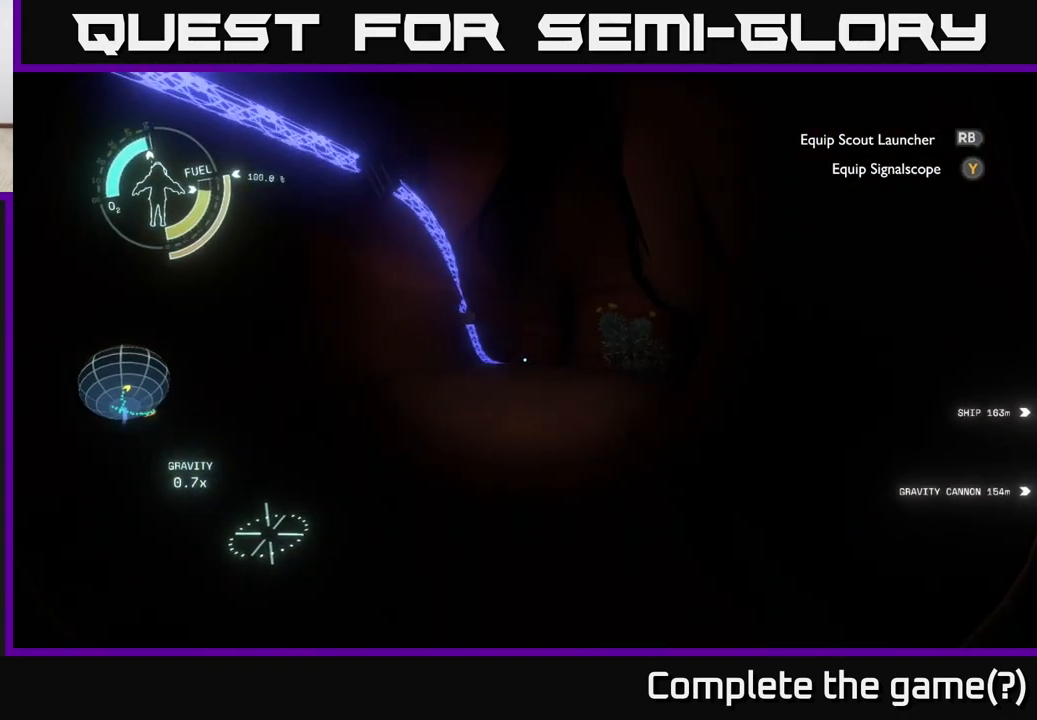
{"buttons": [], "left_stick": "up-left", "right_stick": "right", "events": [[450, "left_stick", "up-left"]]}
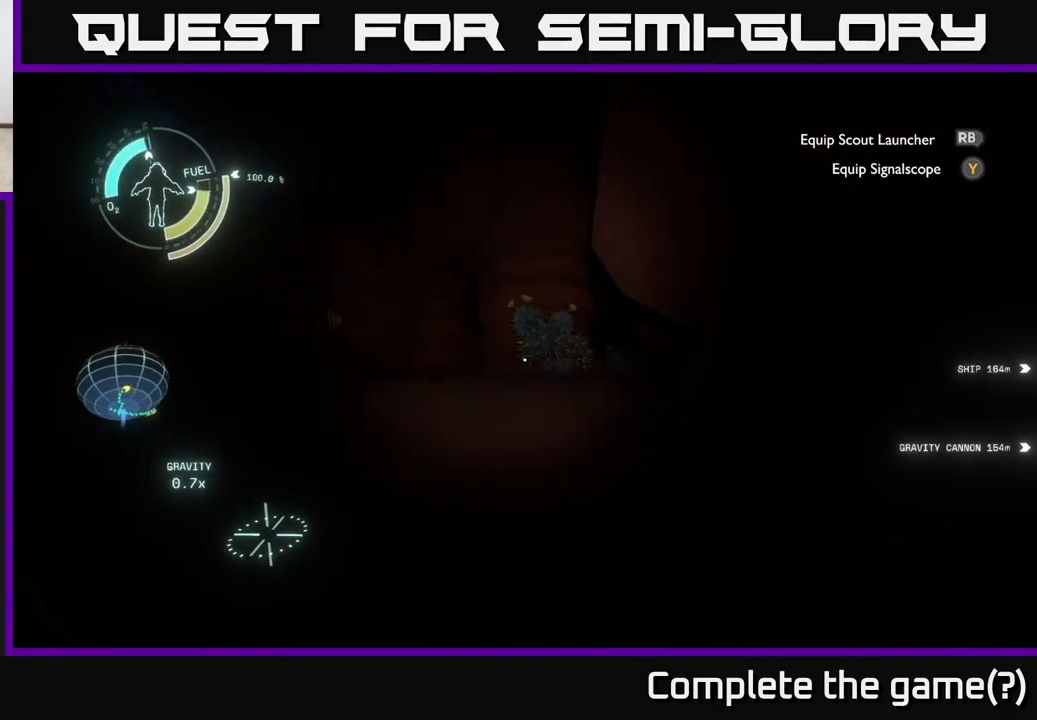
{"buttons": [], "left_stick": "up", "right_stick": "center", "events": [[200, "right_stick", "center"], [450, "left_stick", "up"]]}
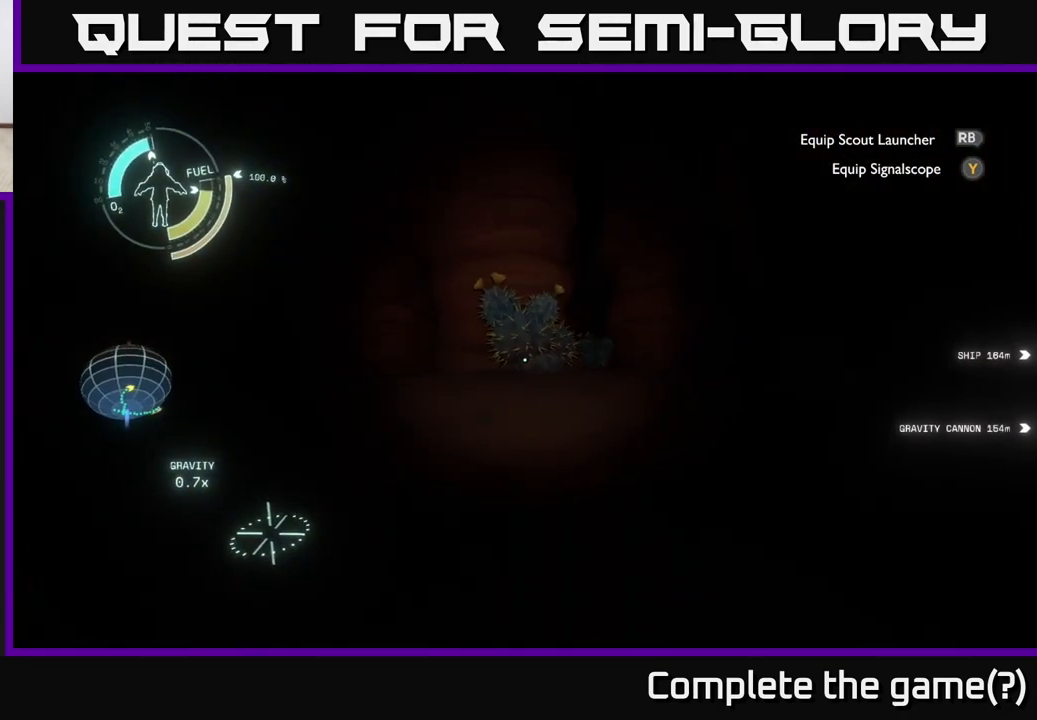
{"buttons": [], "left_stick": "up", "right_stick": "center", "events": [[317, "right_stick", "left"], [483, "right_stick", "center"]]}
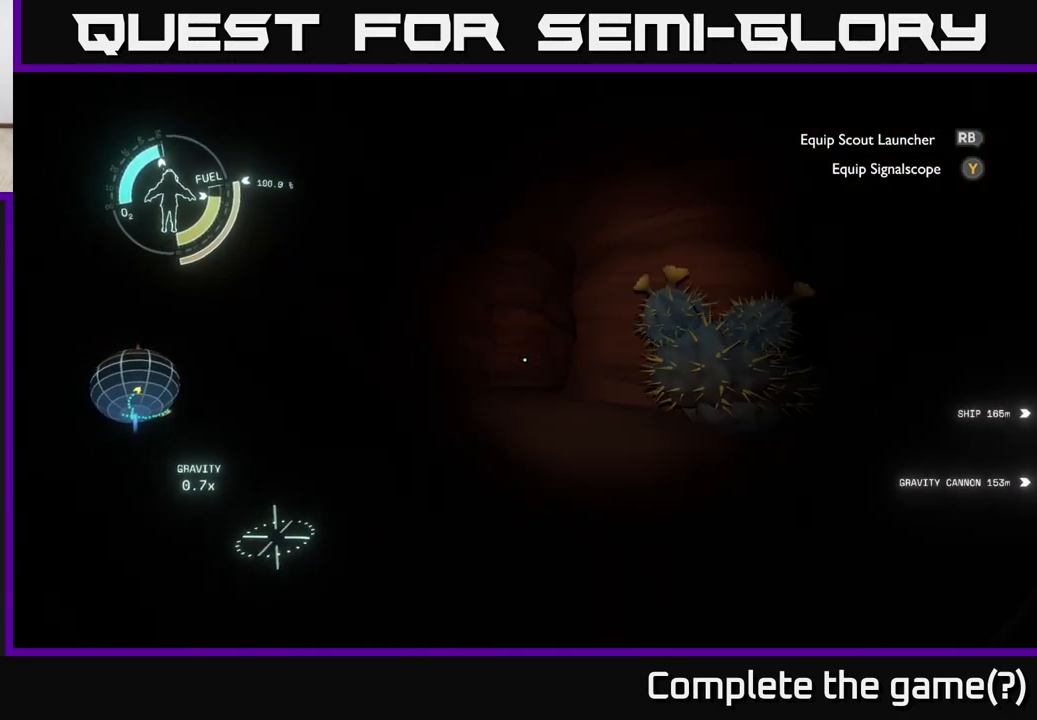
{"buttons": [], "left_stick": "up", "right_stick": "center", "events": []}
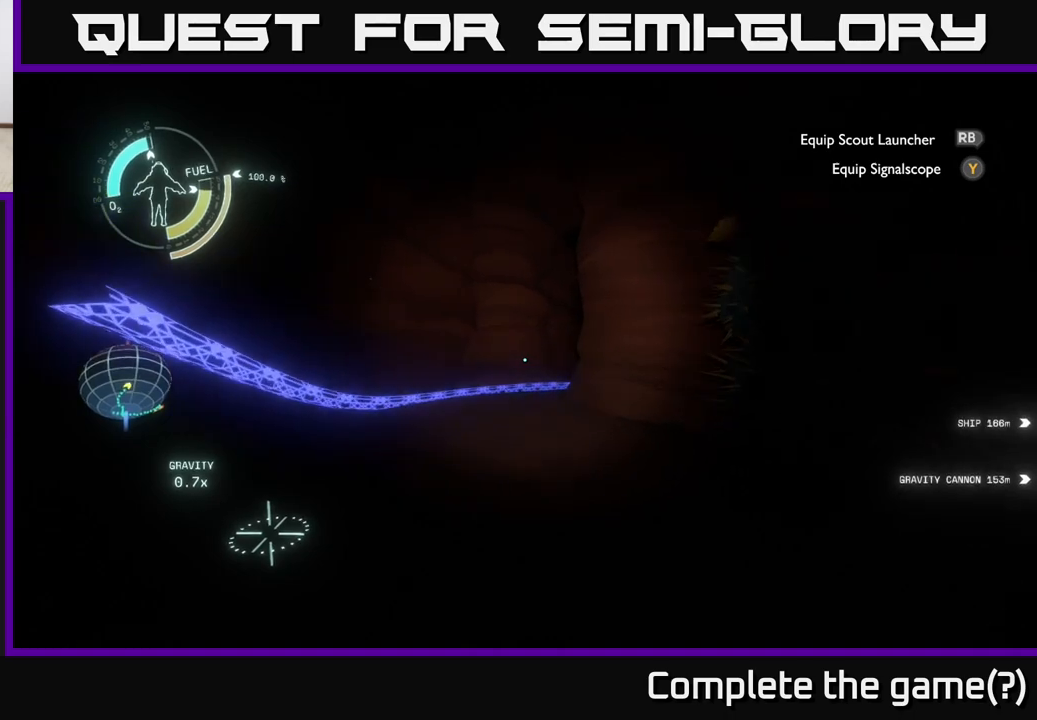
{"buttons": [], "left_stick": "up", "right_stick": "center", "events": []}